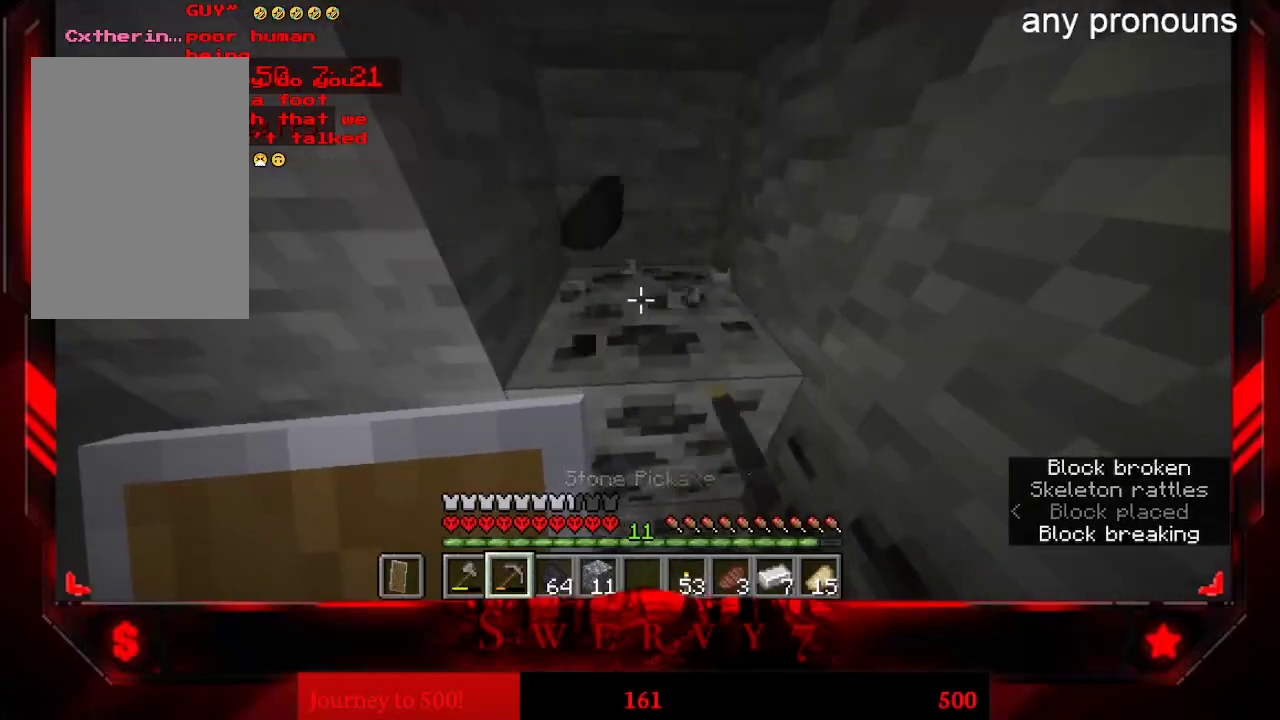
Gameplay with keyboard and mouse; each line is a JSON object with the keys and mouse buttons held at the frame after it. "events" lists presses ("down") and releases ("up") of "a", "d", "s", "space", "w", "mouse_left" and "mouse_right" between this image and that frame as [ms after this image, input, new state], when the widget could be followed in between. "mouse_left", "mouse_right" = the "left", "right" buttons of the "mouse" list. No other keys are recorded. Fast repeated clicks can show as one long hold. Mouse movement is not recorded.
{"keys": [], "mouse": ["left"], "events": []}
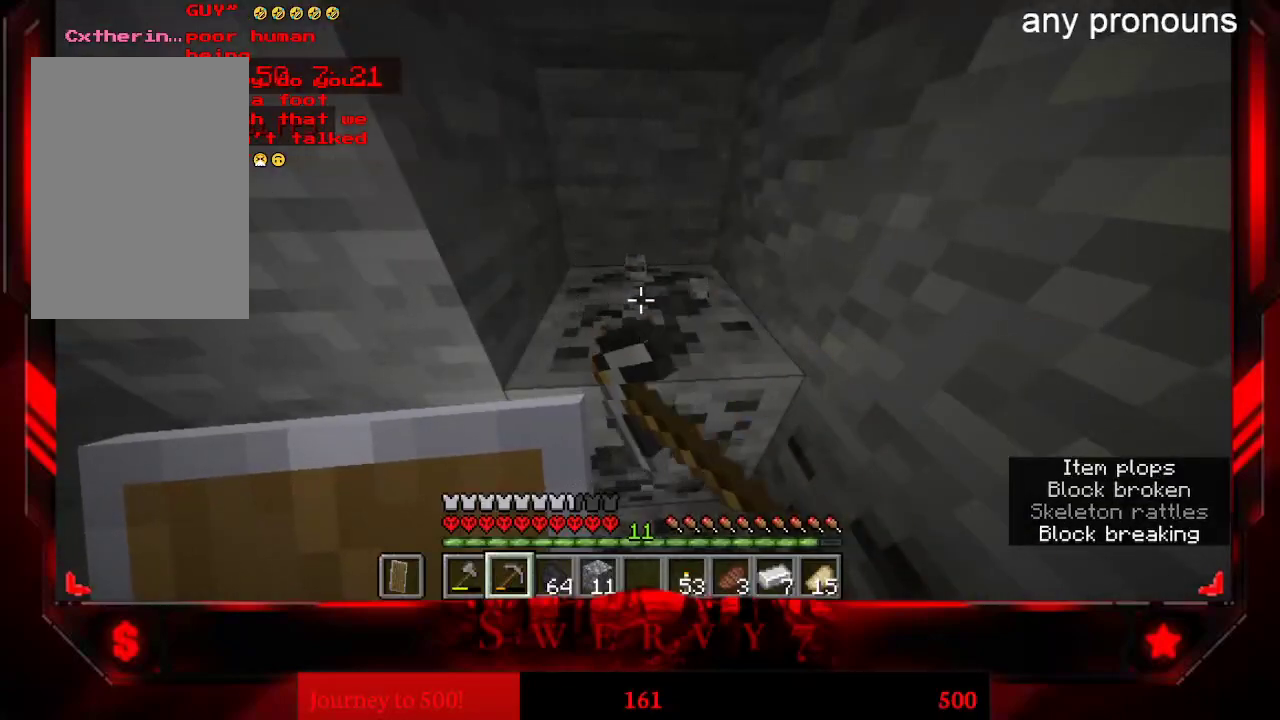
{"keys": [], "mouse": ["left"], "events": []}
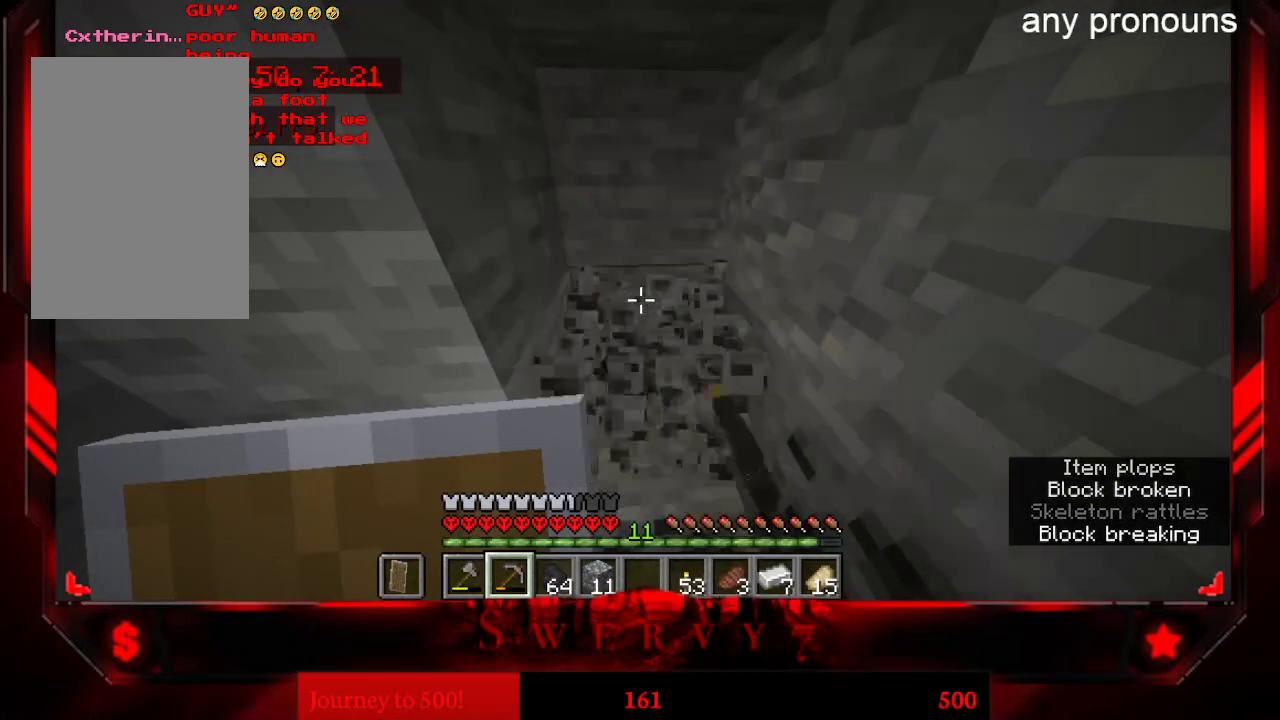
{"keys": [], "mouse": [], "events": [[300, "mouse_left", "up"]]}
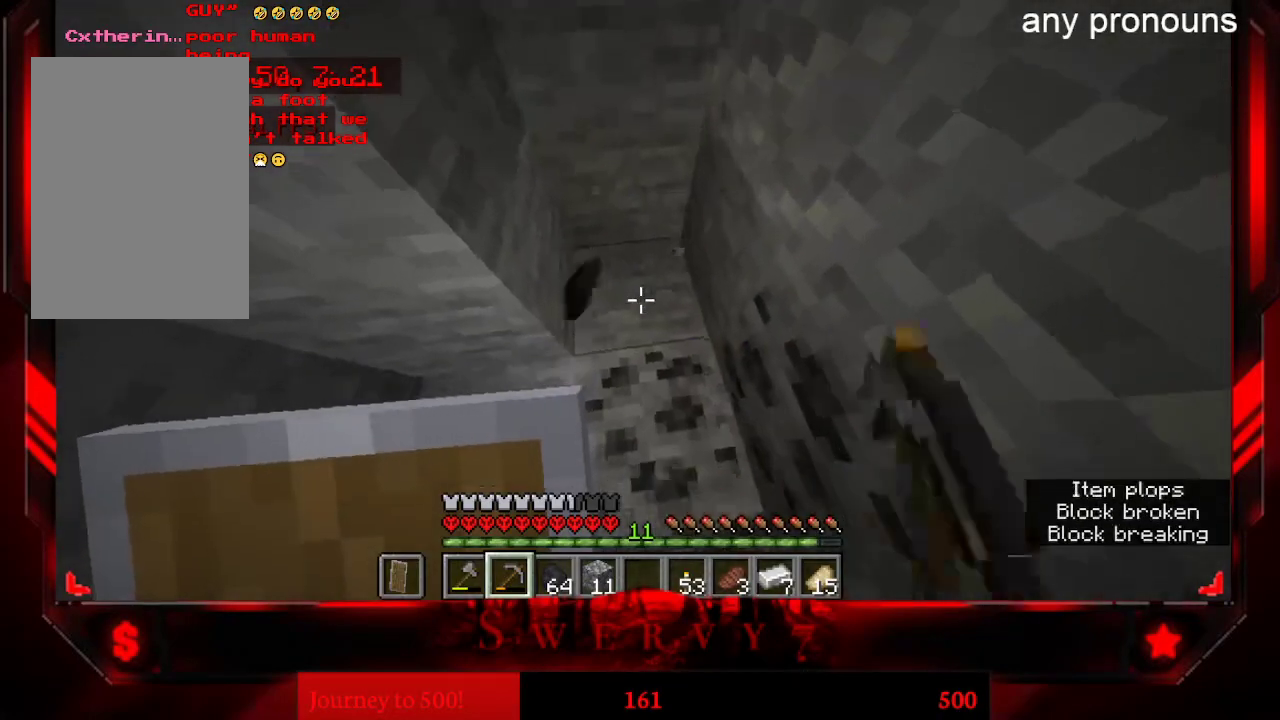
{"keys": [], "mouse": [], "events": []}
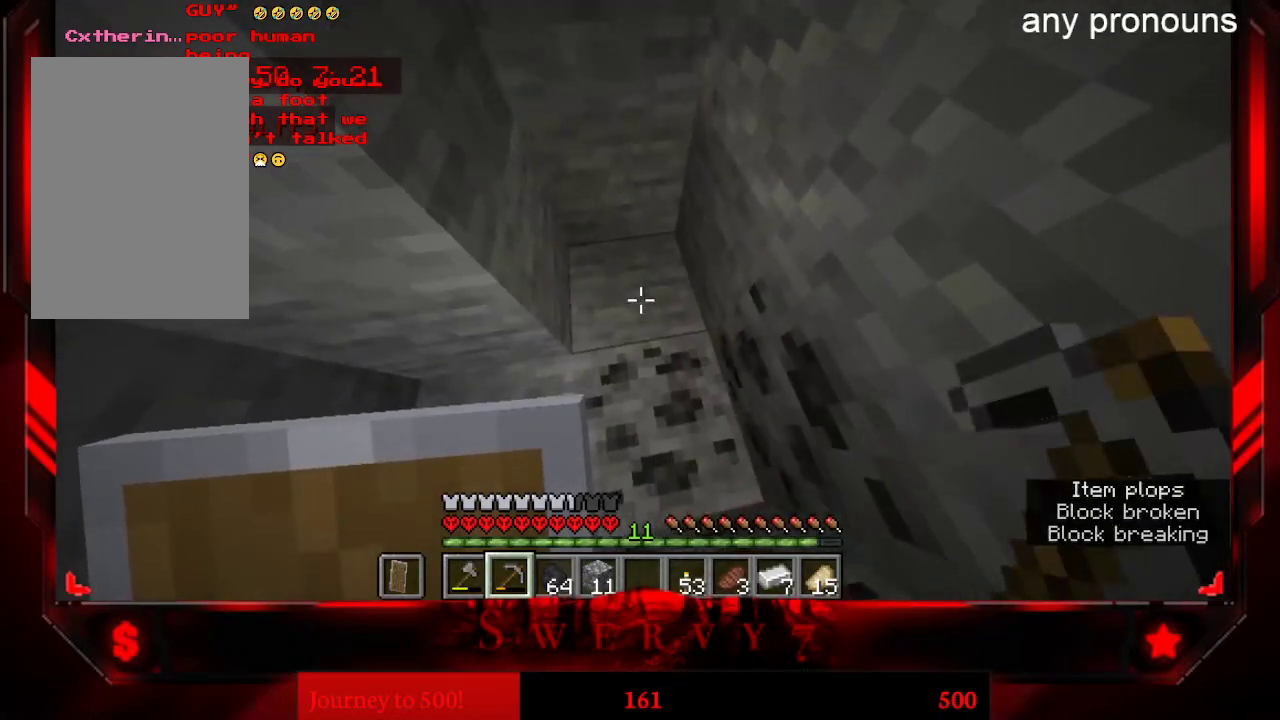
{"keys": [], "mouse": [], "events": []}
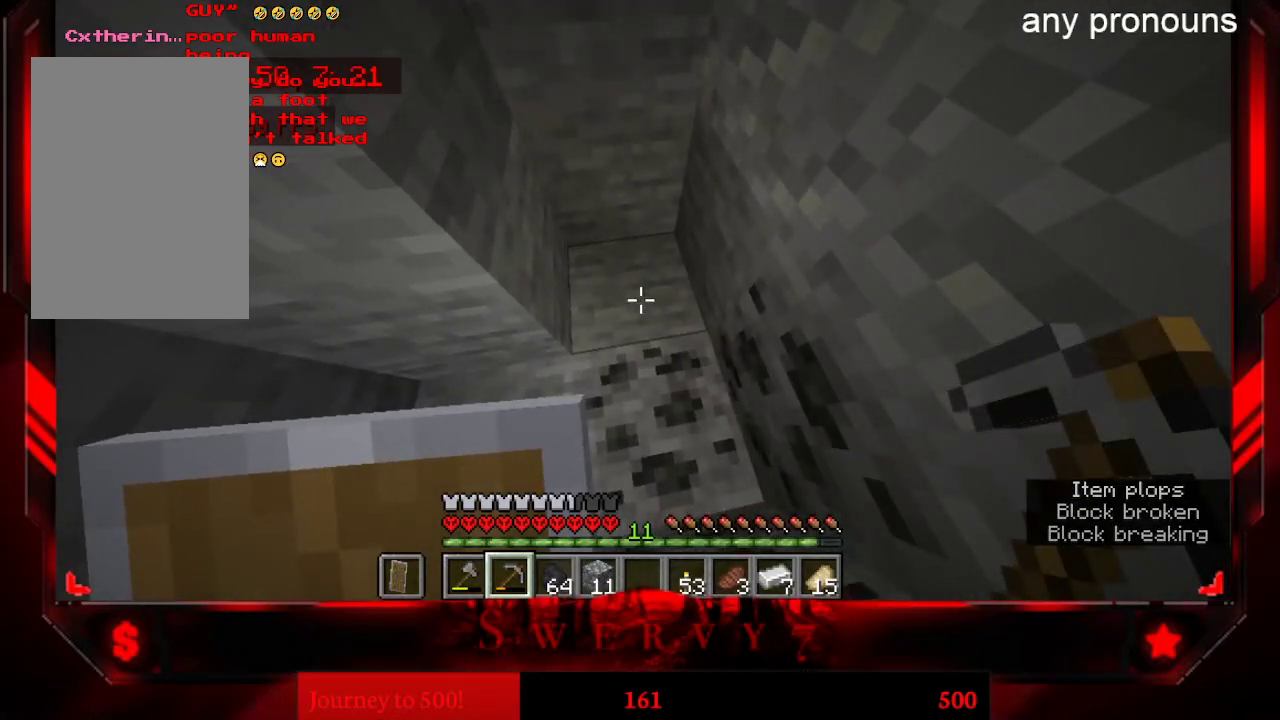
{"keys": [], "mouse": [], "events": []}
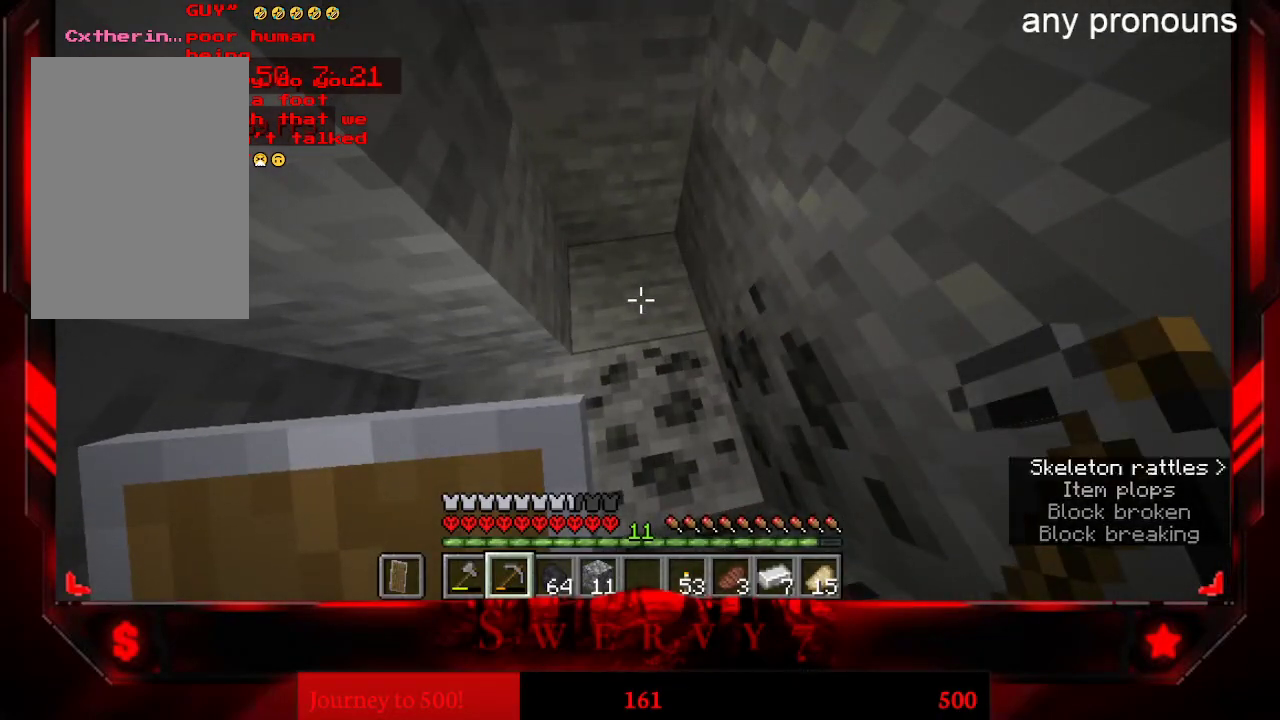
{"keys": [], "mouse": [], "events": []}
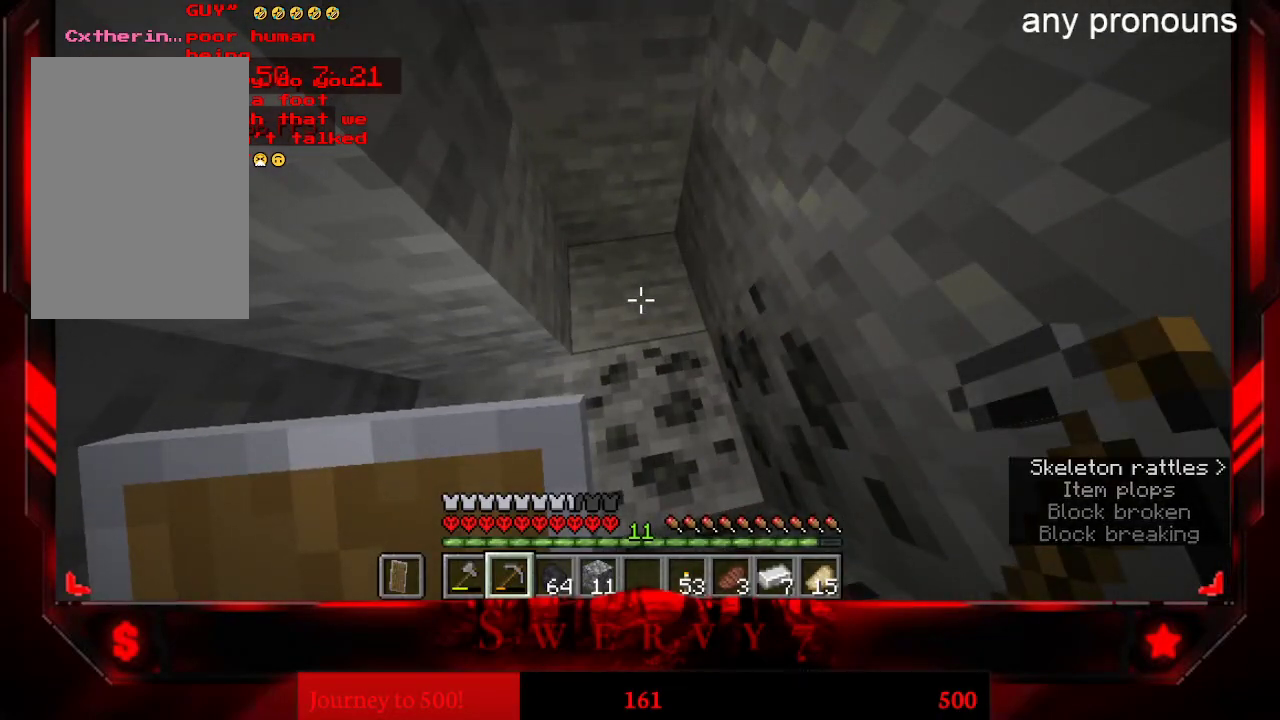
{"keys": [], "mouse": [], "events": []}
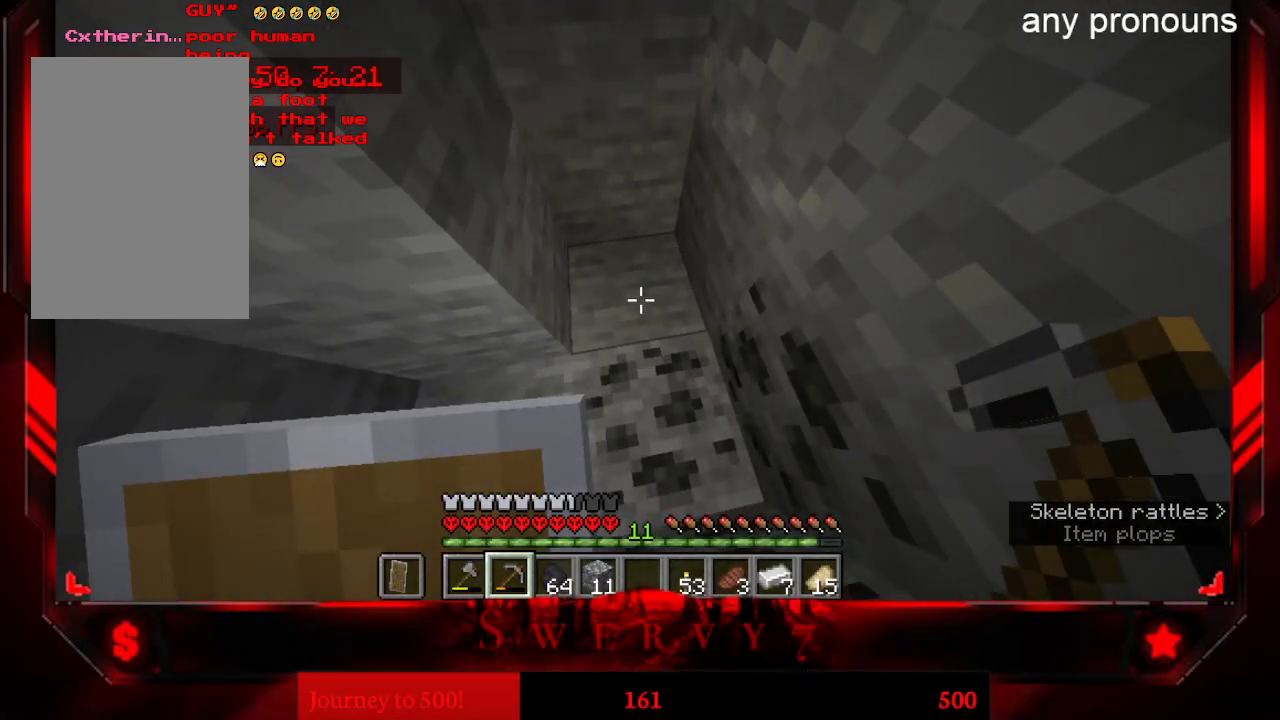
{"keys": [], "mouse": [], "events": []}
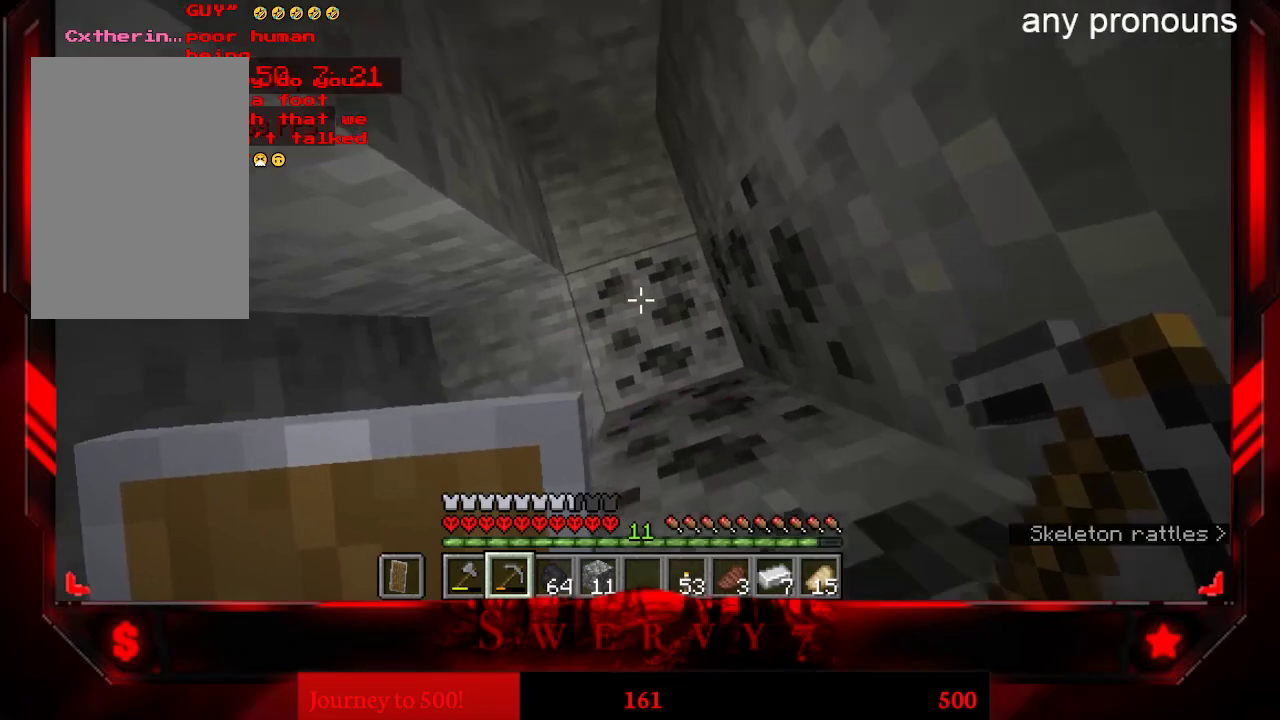
{"keys": [], "mouse": ["left"], "events": [[233, "mouse_left", "down"]]}
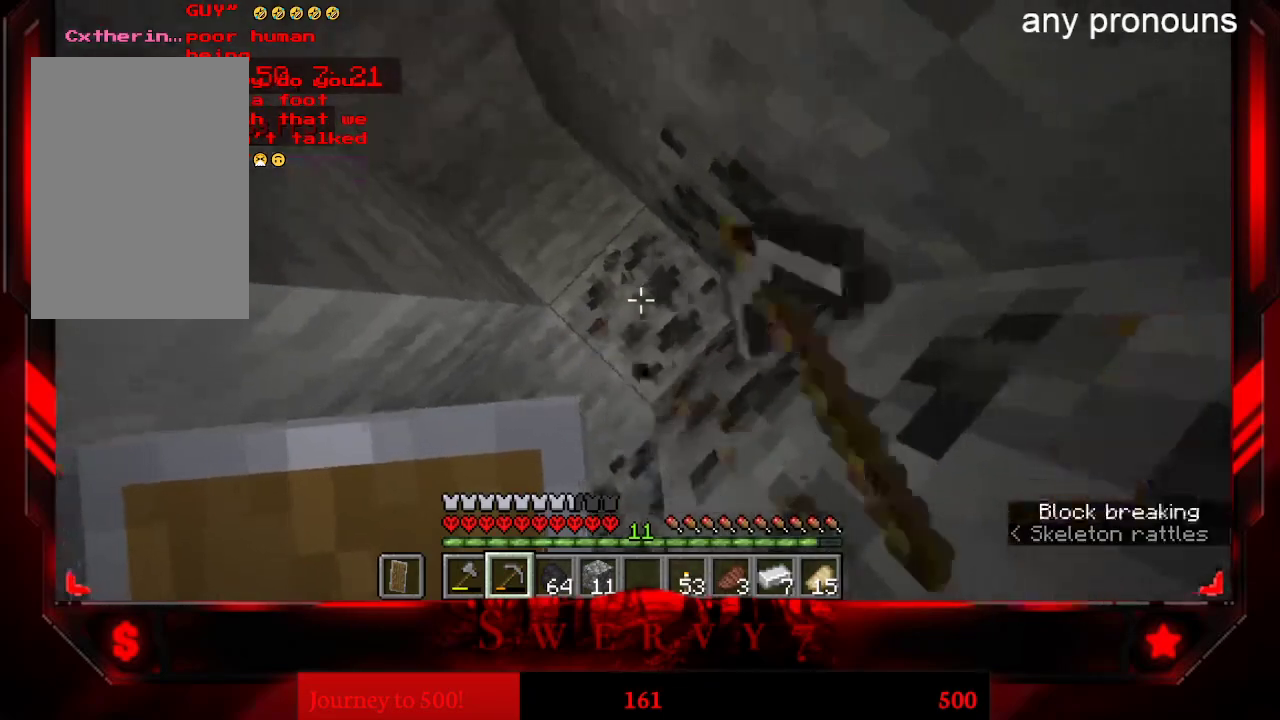
{"keys": [], "mouse": ["left"], "events": []}
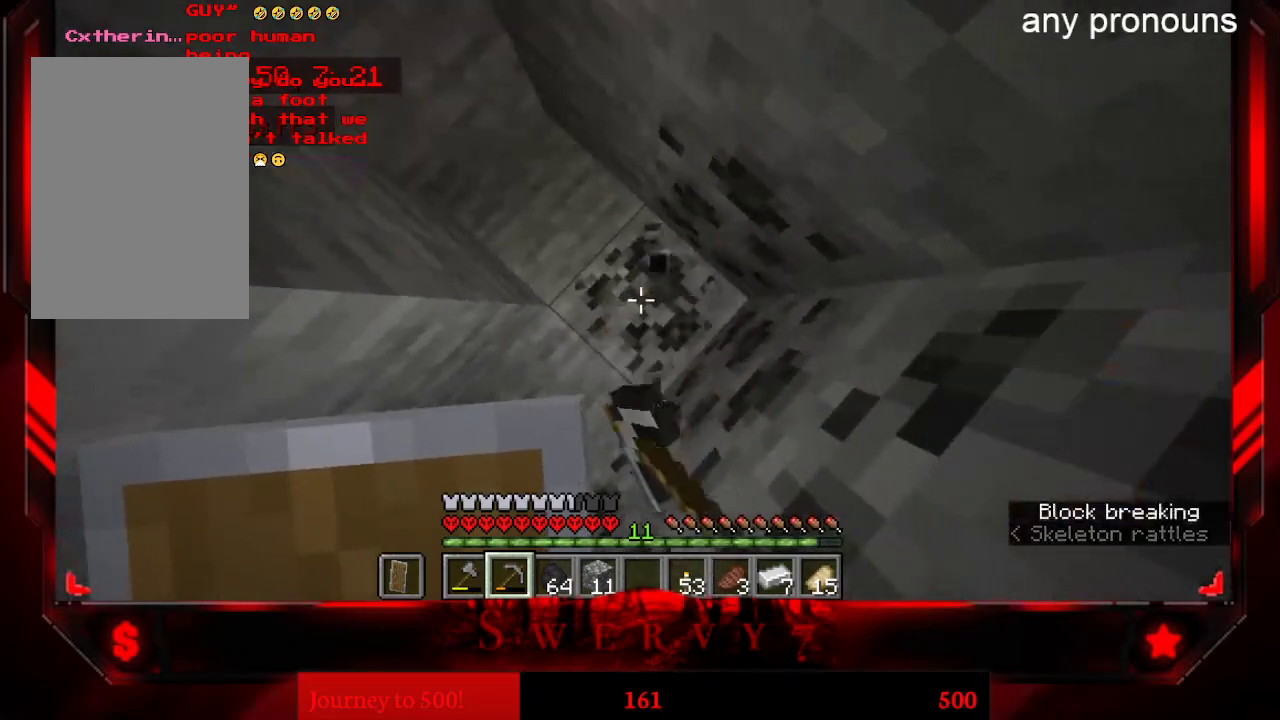
{"keys": [], "mouse": ["left"], "events": []}
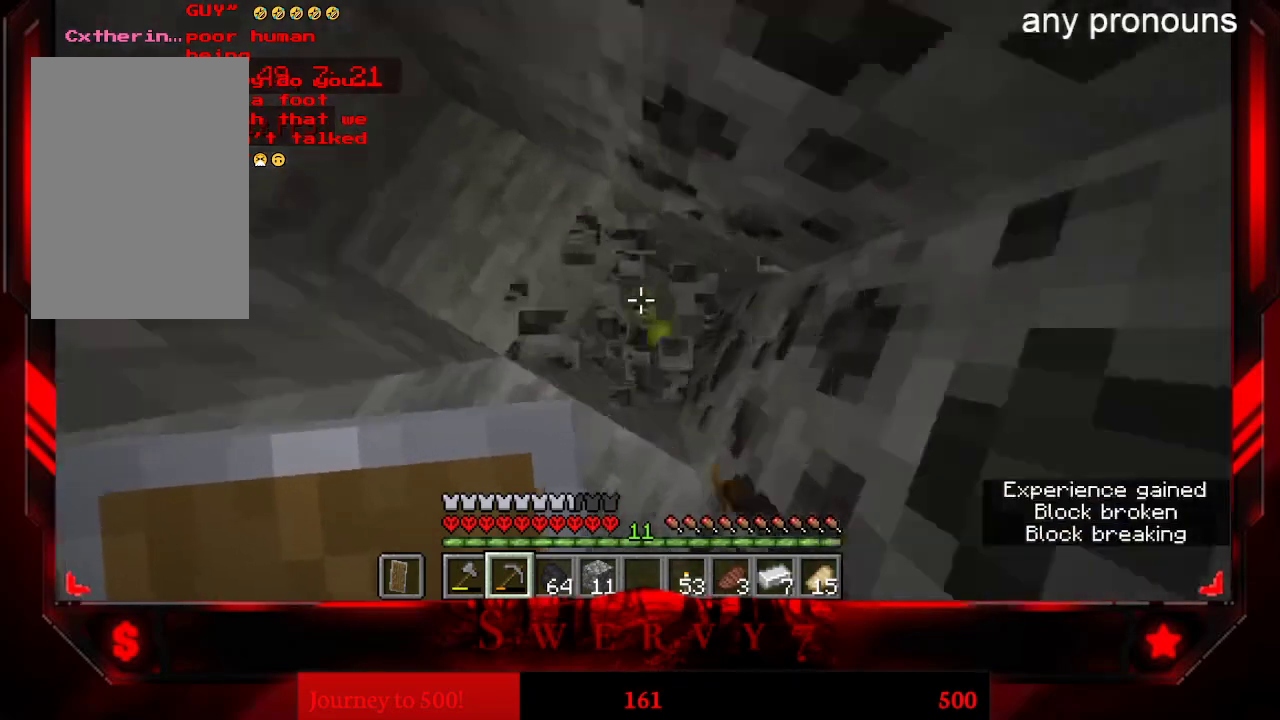
{"keys": [], "mouse": ["left"], "events": []}
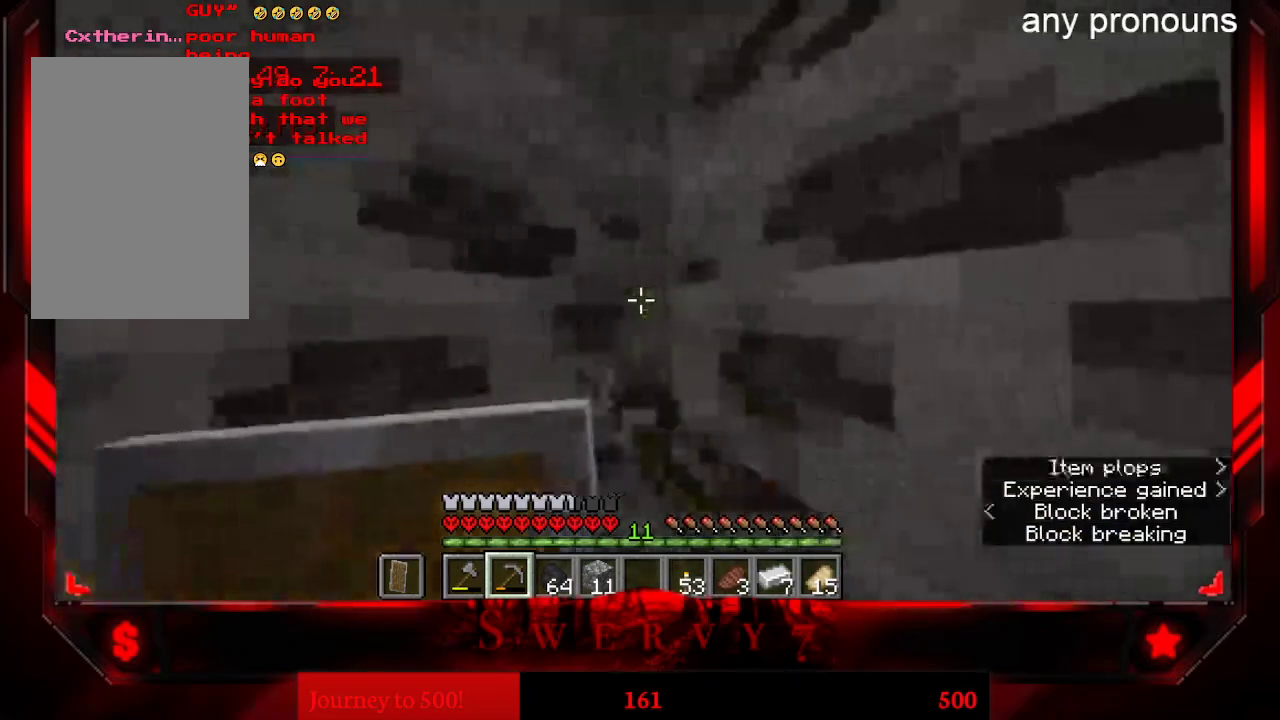
{"keys": [], "mouse": ["left"], "events": [[117, "s", "down"], [233, "s", "up"]]}
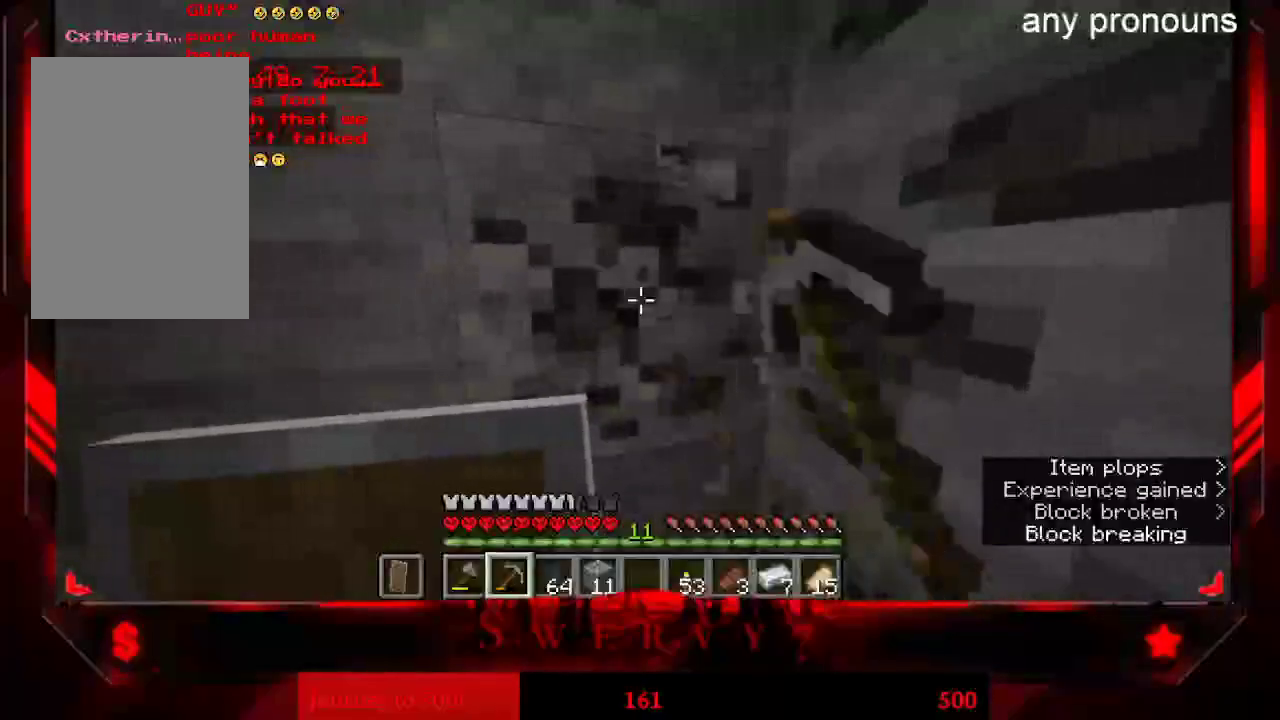
{"keys": [], "mouse": ["left"], "events": []}
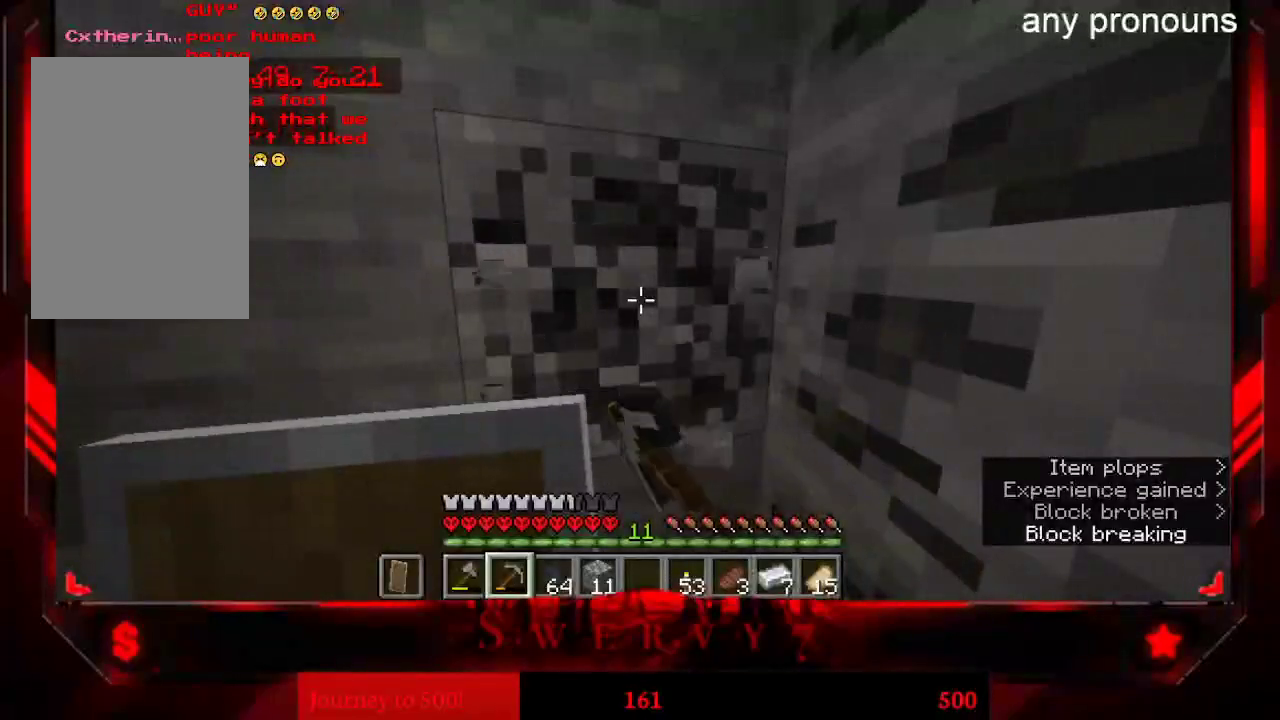
{"keys": [], "mouse": ["left"], "events": []}
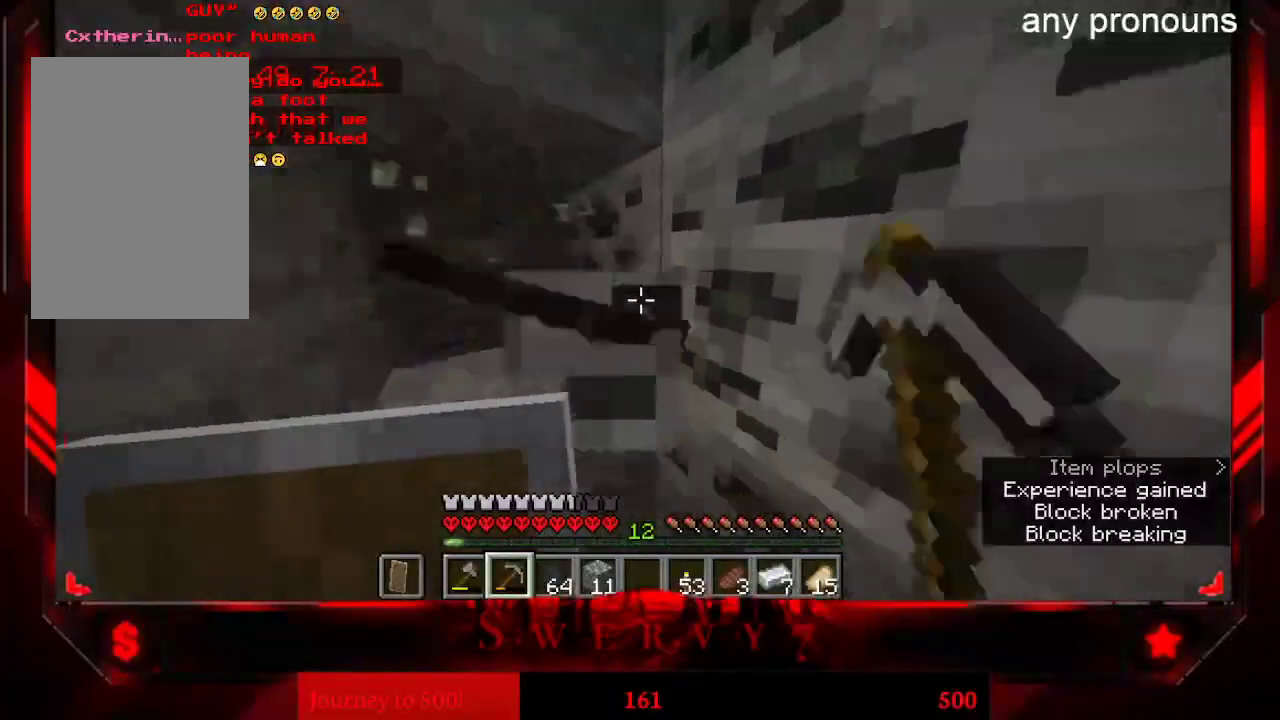
{"keys": [], "mouse": ["left"], "events": []}
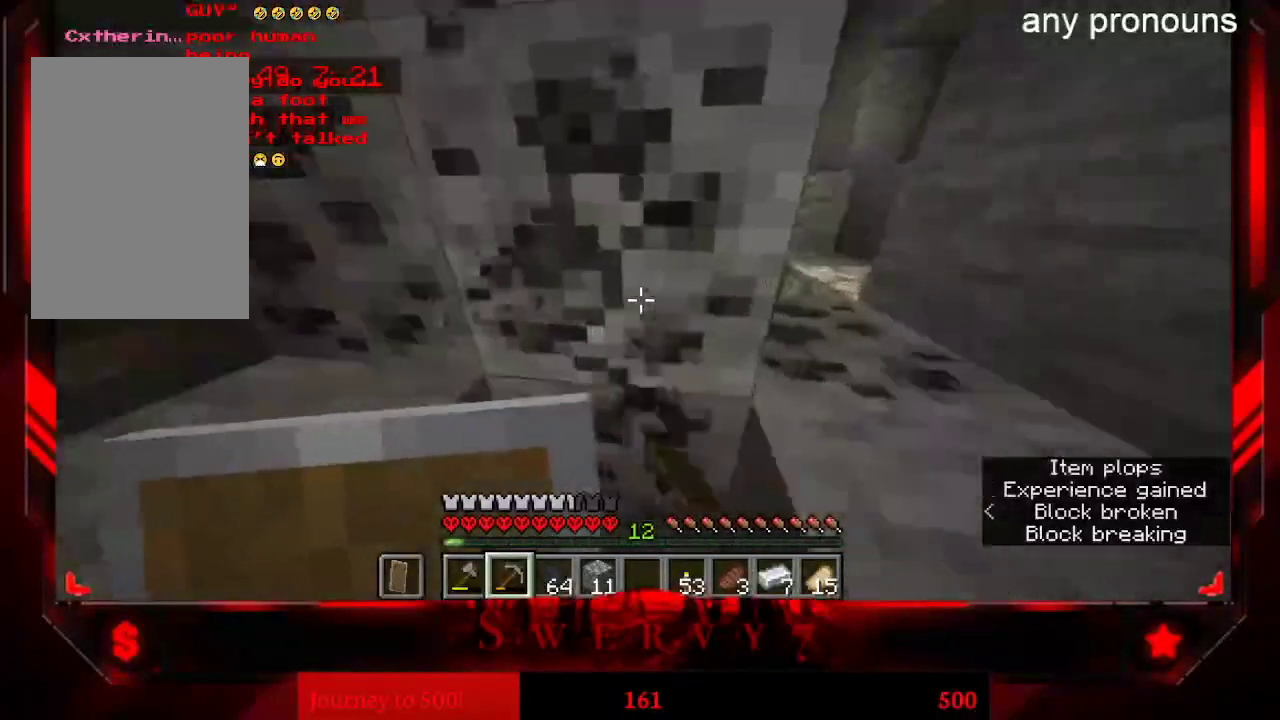
{"keys": [], "mouse": ["left"], "events": []}
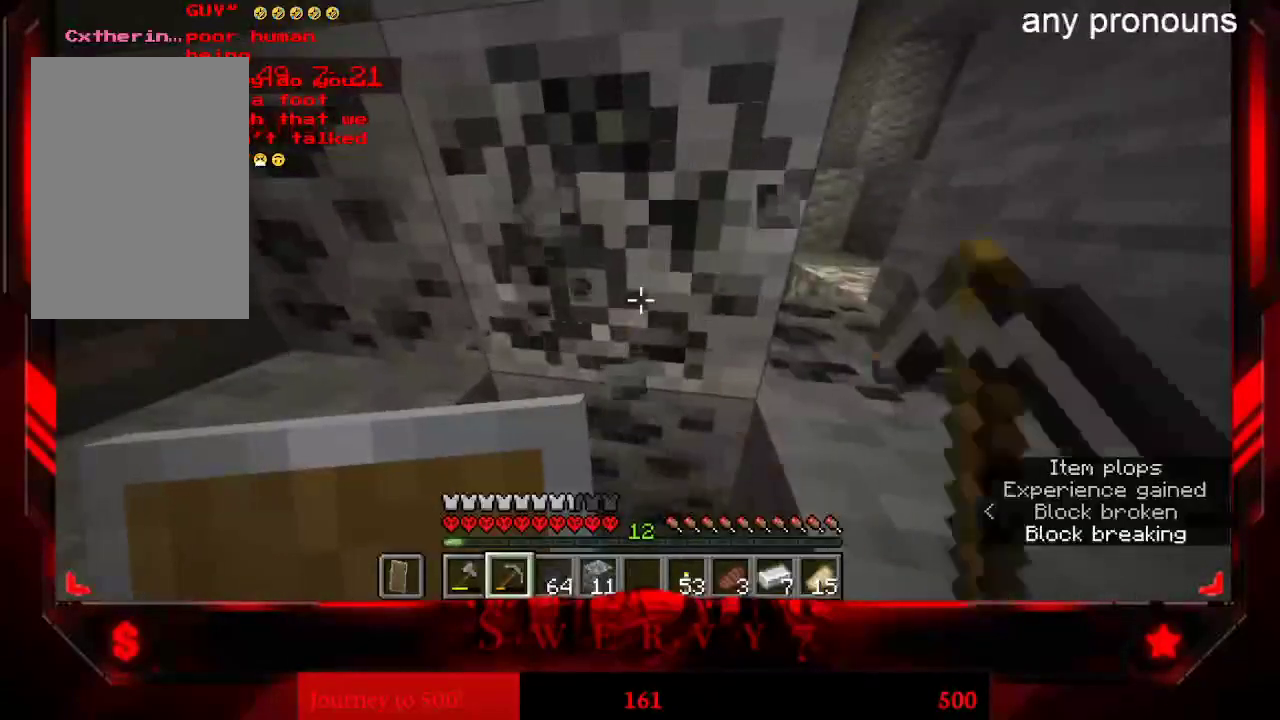
{"keys": [], "mouse": ["left"], "events": [[300, "a", "down"], [467, "a", "up"]]}
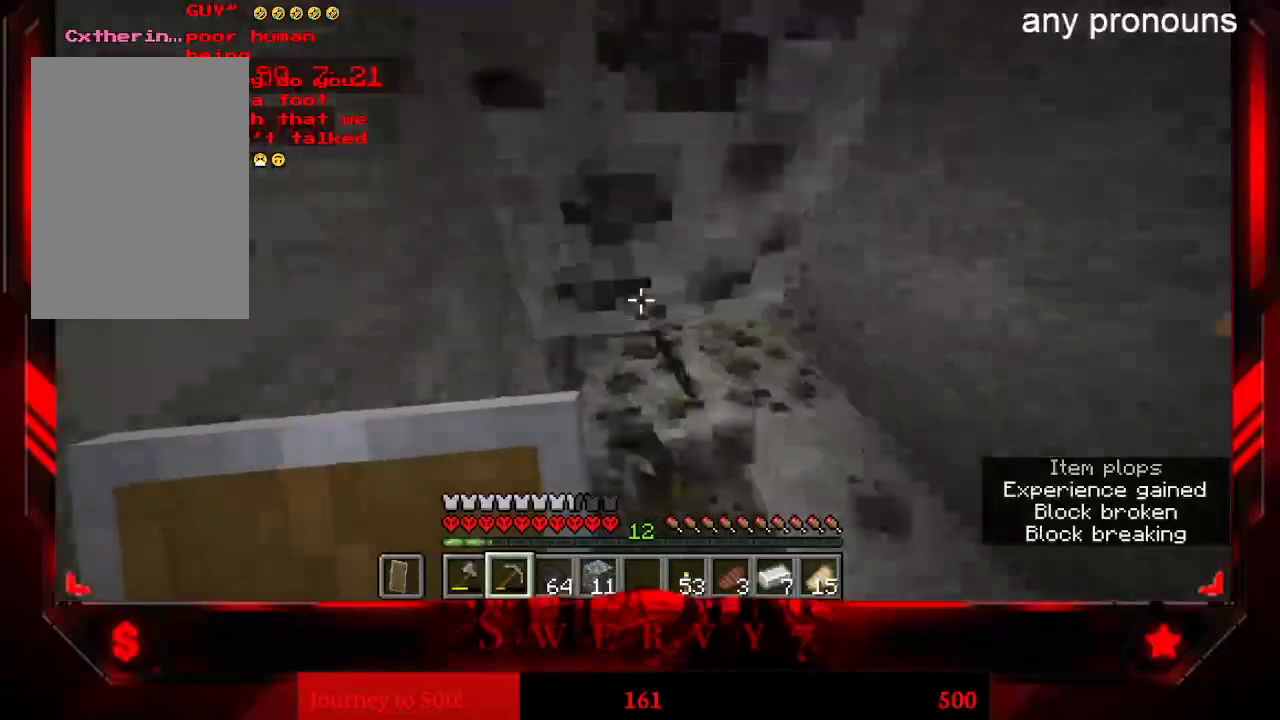
{"keys": [], "mouse": ["left"], "events": []}
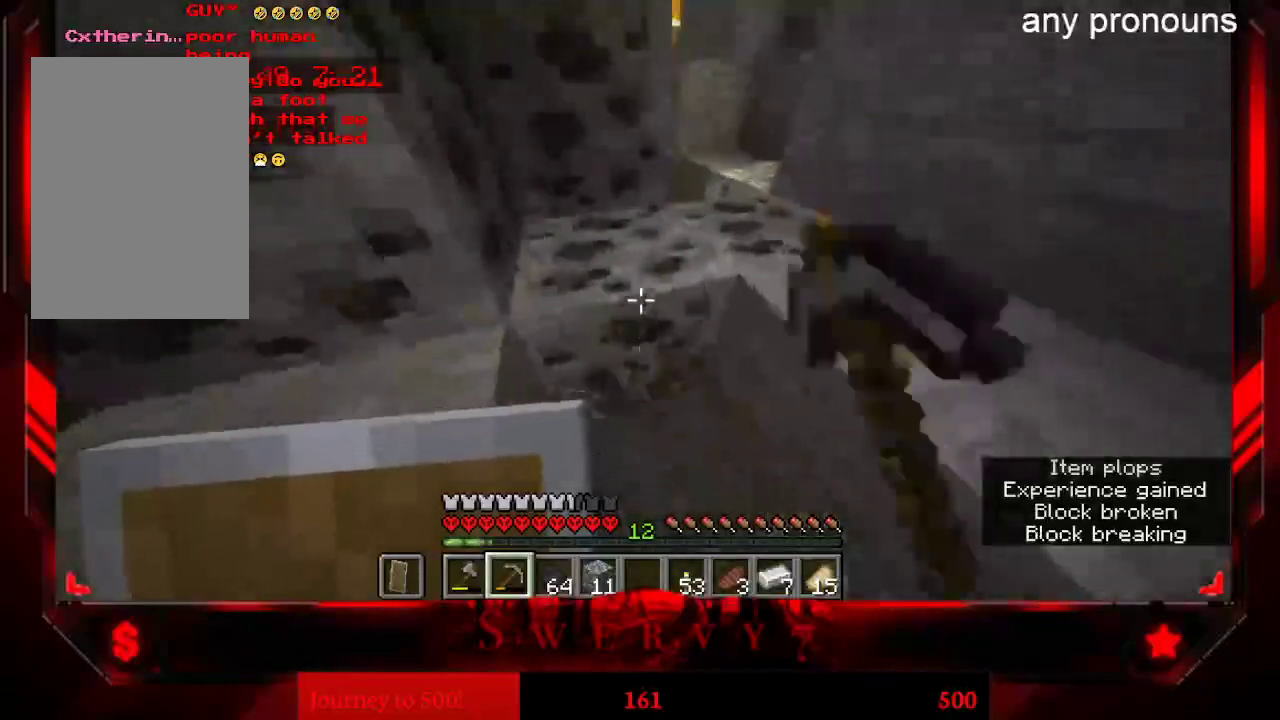
{"keys": ["a", "w"], "mouse": ["left"], "events": [[217, "w", "down"], [317, "a", "down"]]}
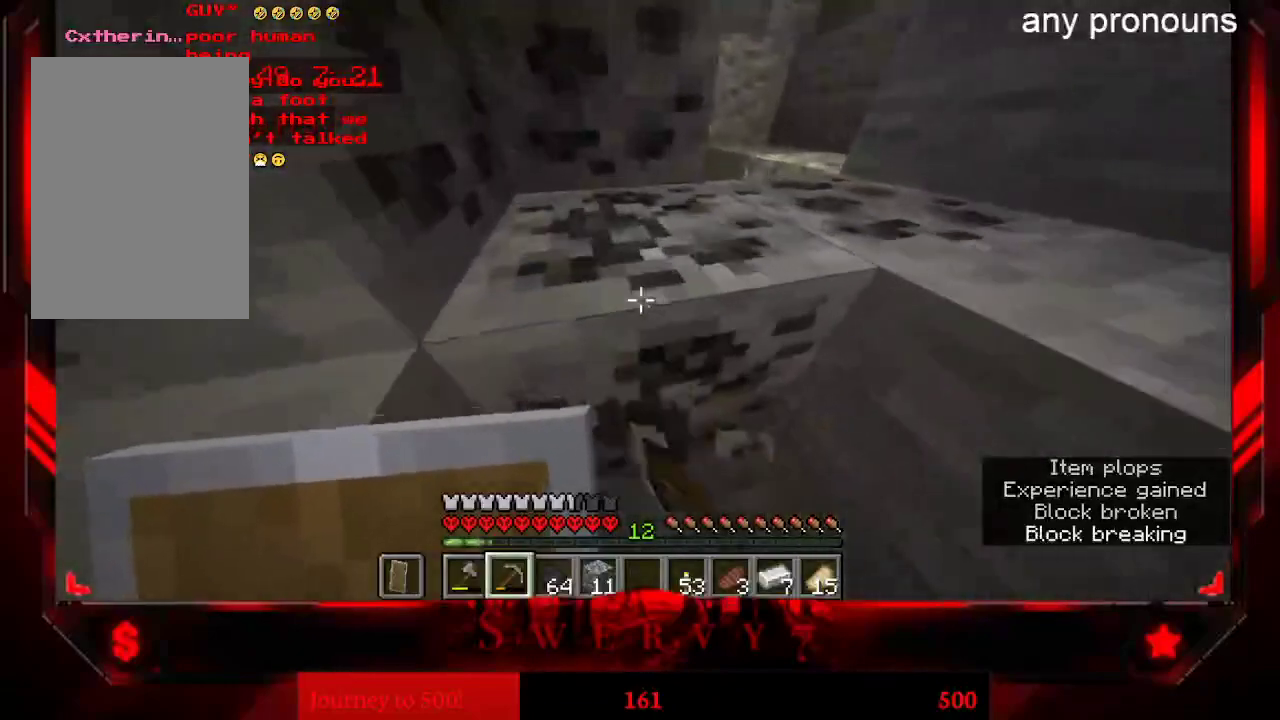
{"keys": ["a", "w"], "mouse": ["left"], "events": []}
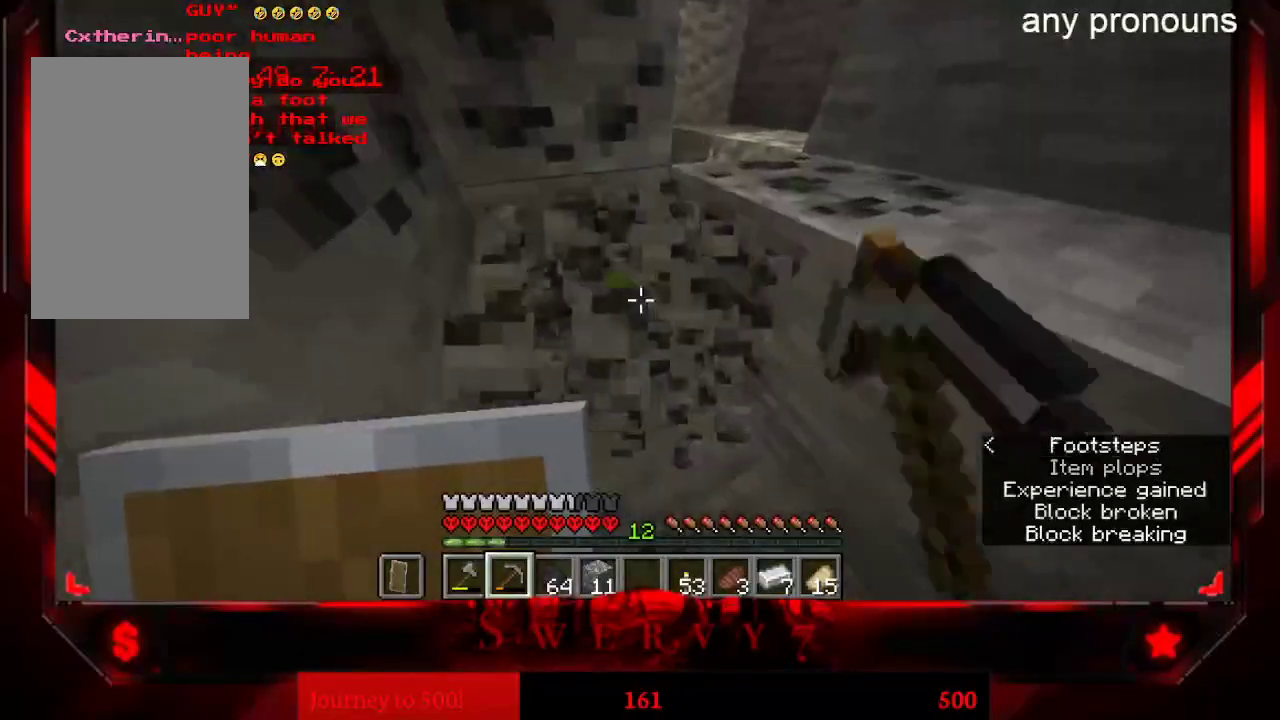
{"keys": ["w"], "mouse": ["left"], "events": [[433, "a", "up"]]}
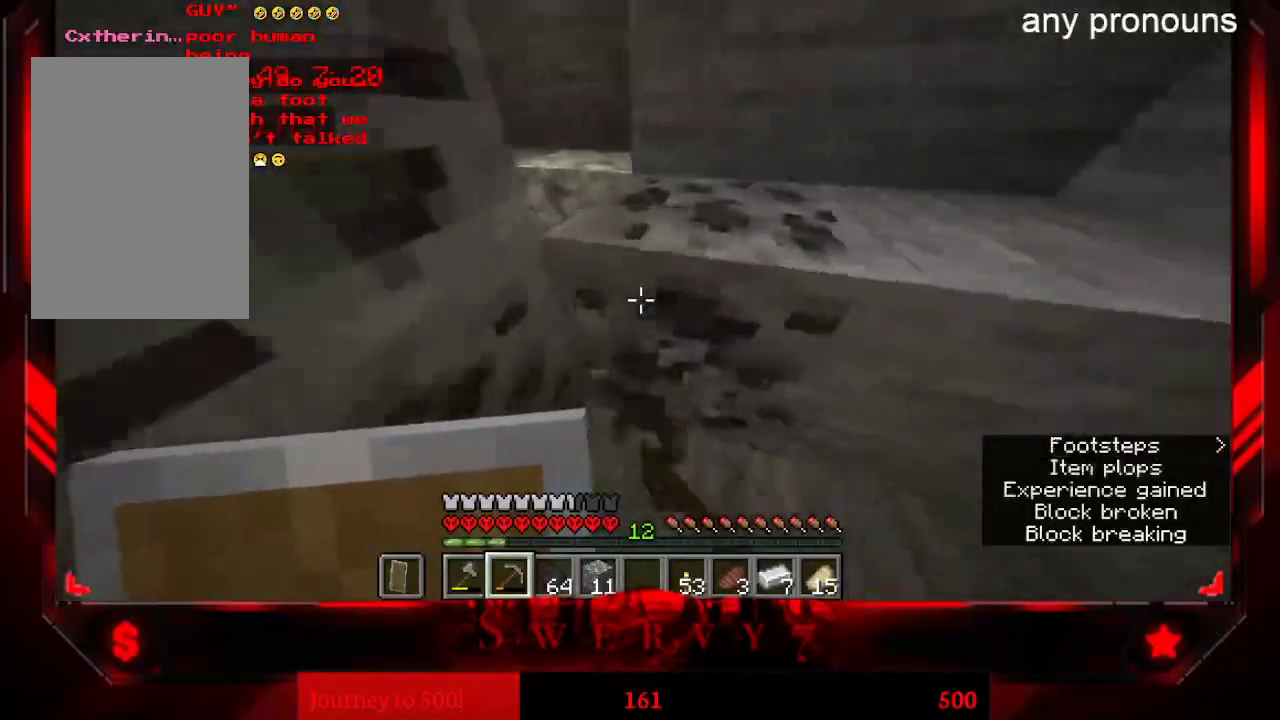
{"keys": ["d", "w"], "mouse": ["left"], "events": [[100, "d", "down"]]}
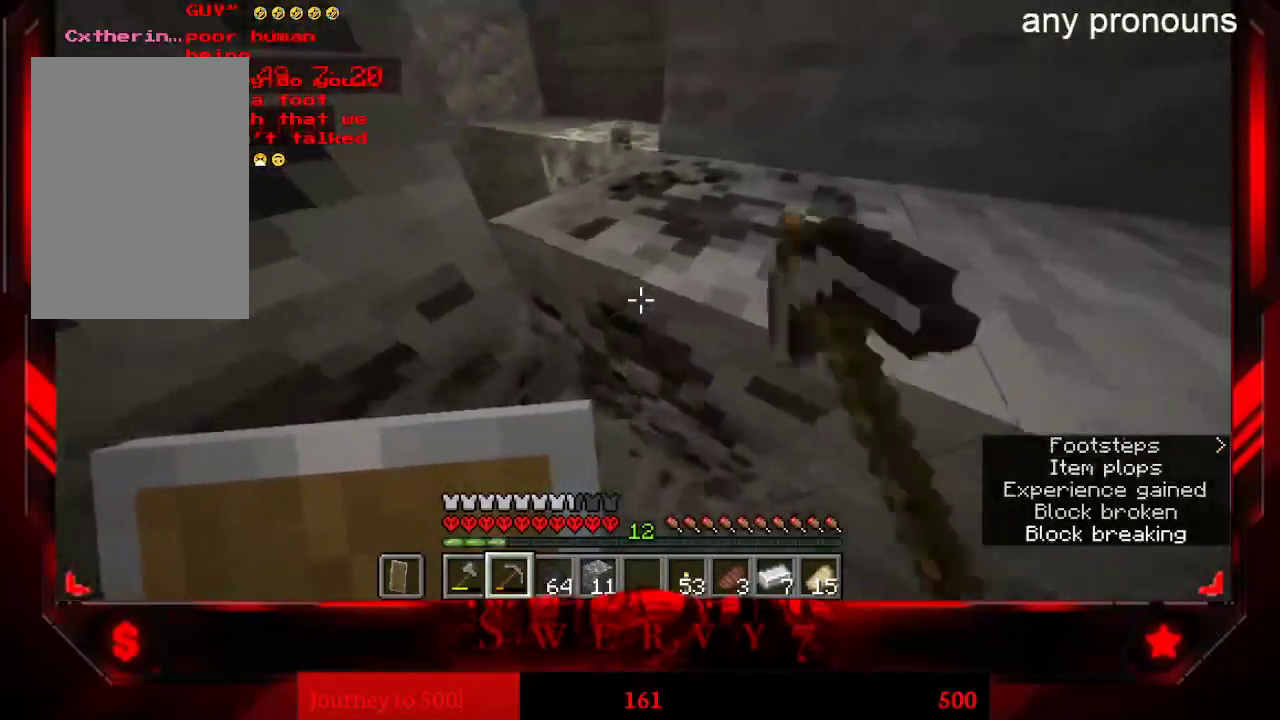
{"keys": ["w"], "mouse": ["left"], "events": [[300, "d", "up"]]}
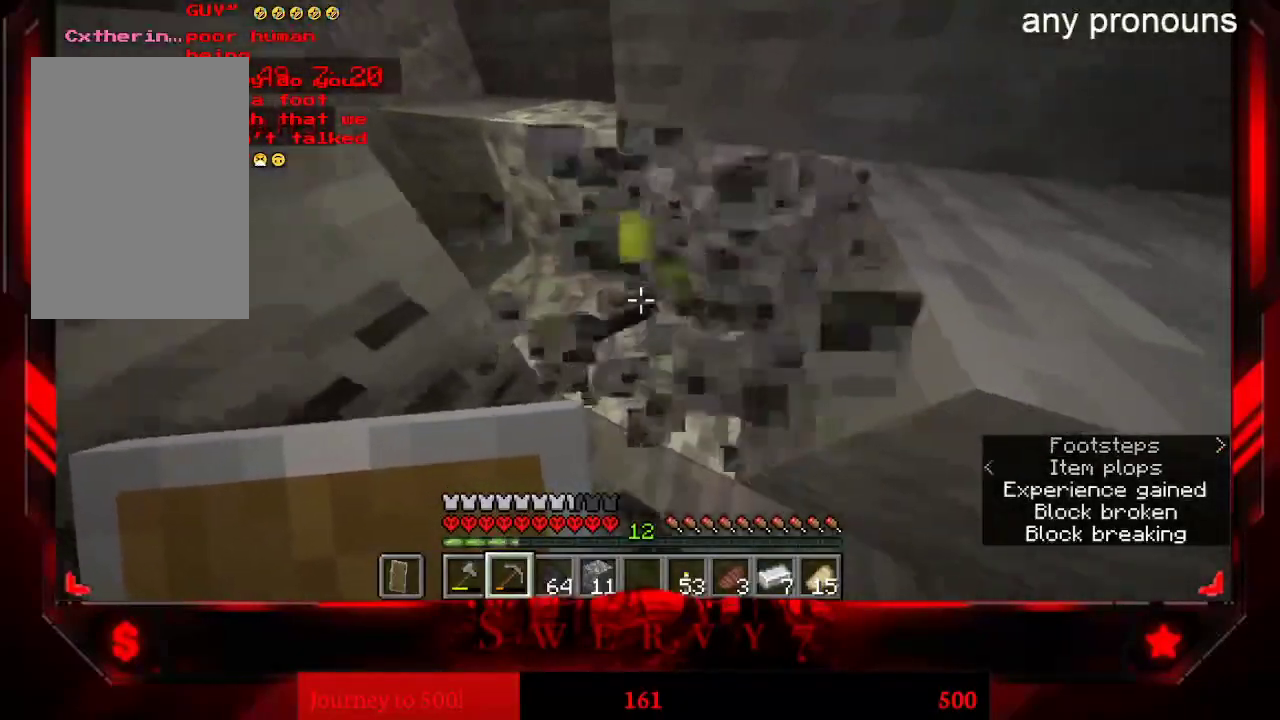
{"keys": ["d"], "mouse": [], "events": [[117, "d", "down"], [283, "mouse_left", "up"], [383, "w", "up"]]}
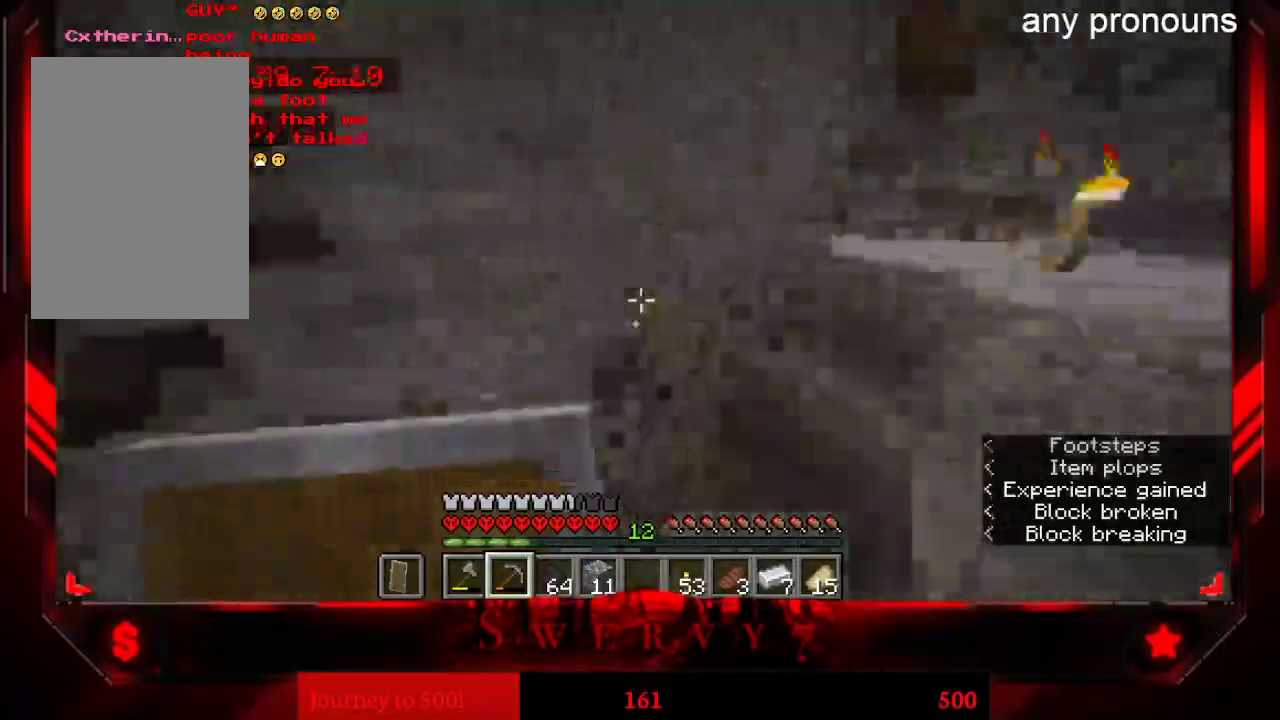
{"keys": ["a", "s"], "mouse": [], "events": [[100, "s", "down"], [200, "d", "up"], [450, "a", "down"]]}
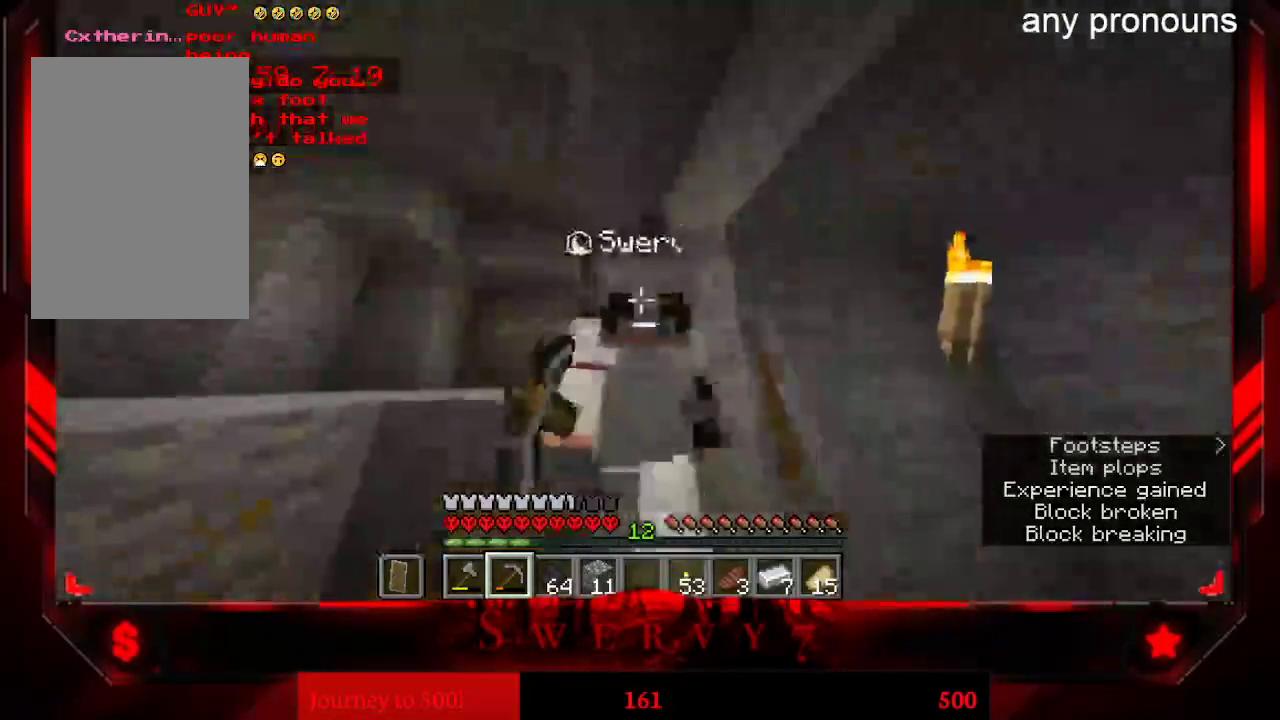
{"keys": ["a", "w"], "mouse": [], "events": [[133, "s", "up"], [433, "w", "down"]]}
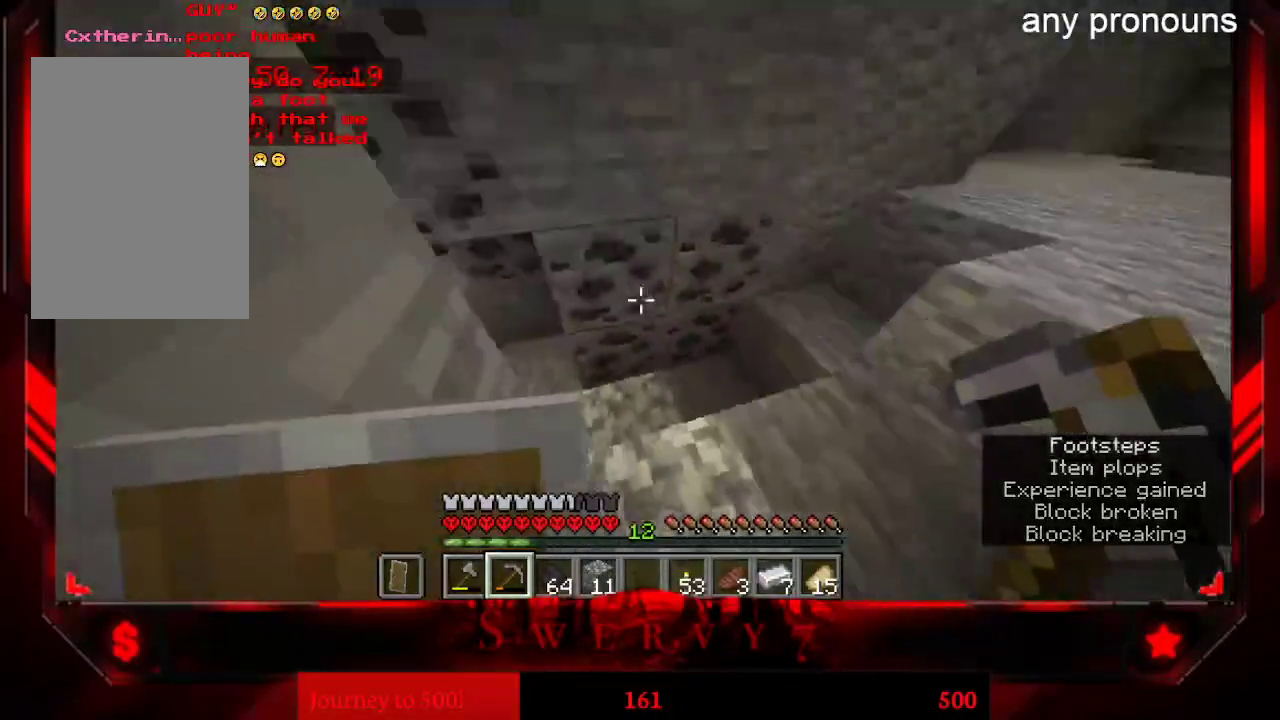
{"keys": ["a"], "mouse": ["left"], "events": [[33, "mouse_left", "down"], [67, "a", "up"], [233, "a", "down"], [250, "w", "up"]]}
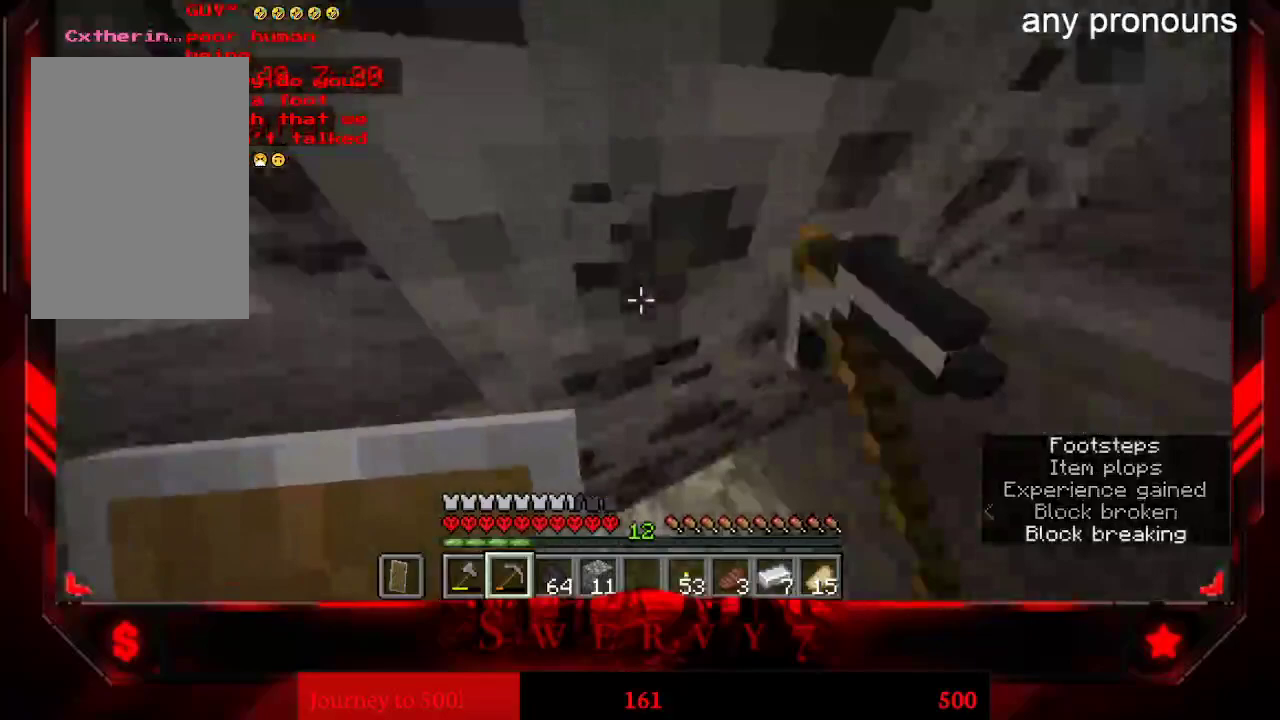
{"keys": [], "mouse": ["left"], "events": [[217, "a", "up"], [267, "a", "down"], [317, "s", "down"], [433, "a", "up"], [500, "s", "up"]]}
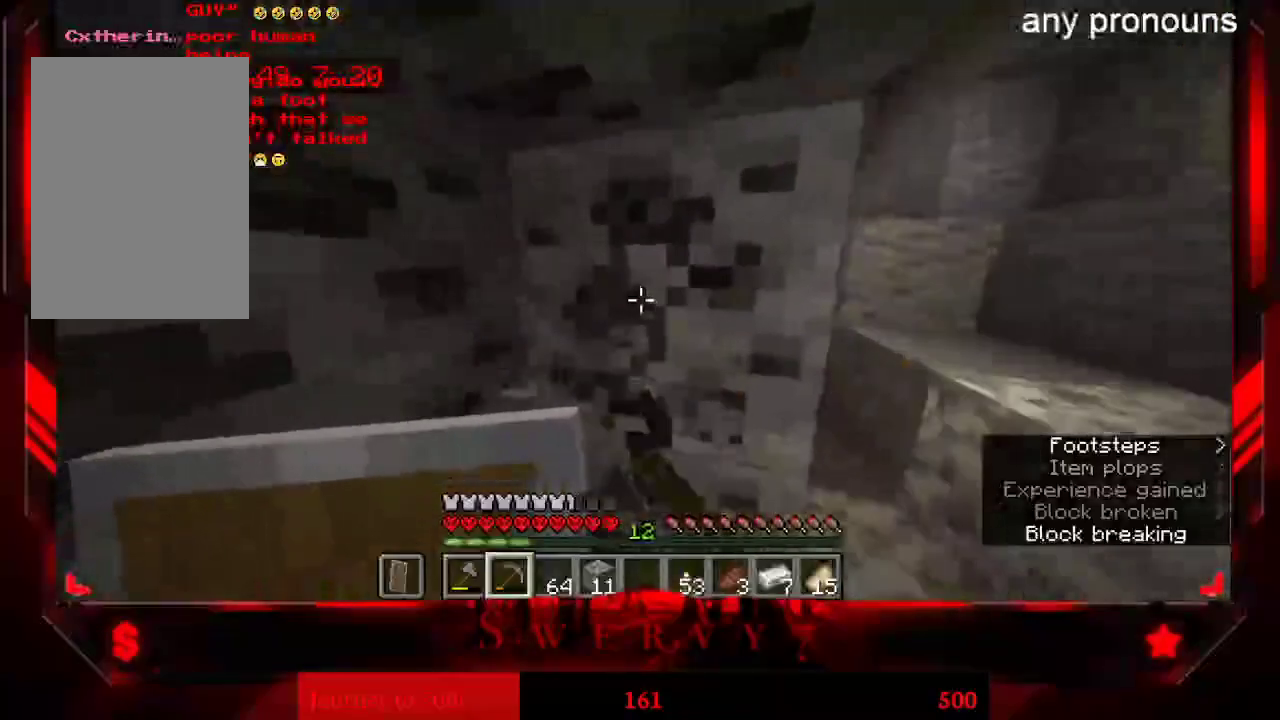
{"keys": [], "mouse": ["left"], "events": []}